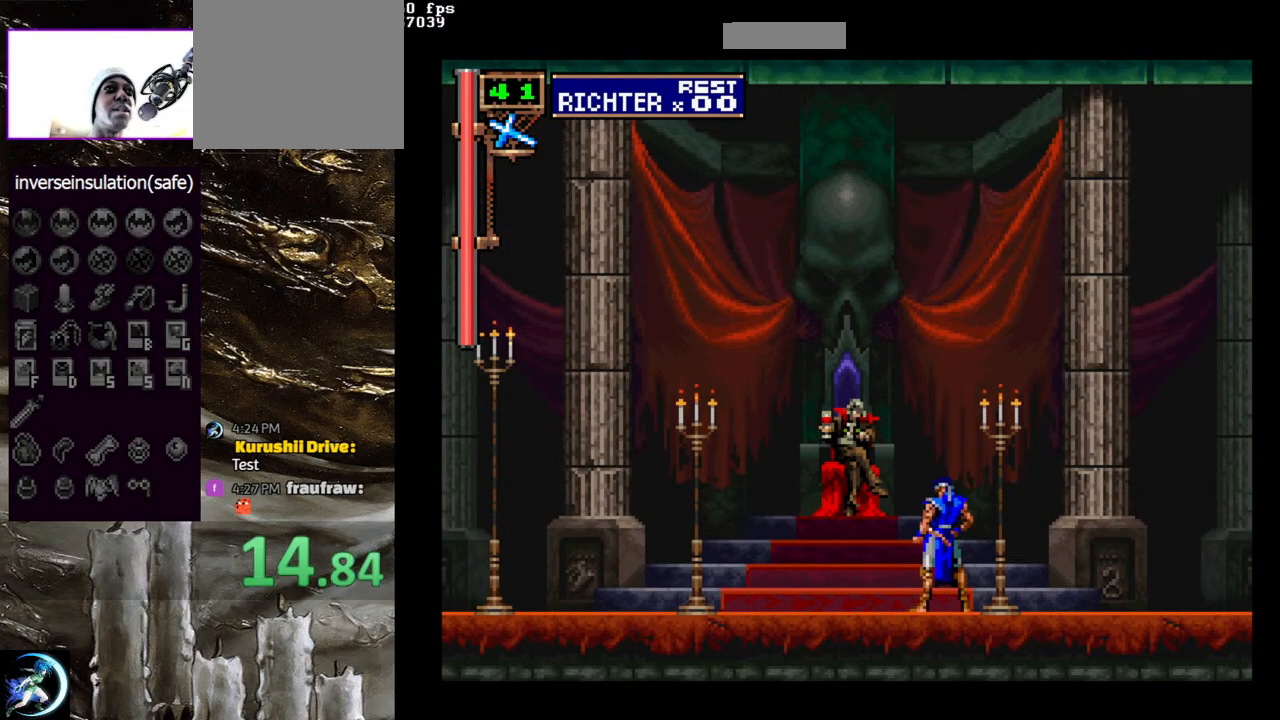
Gameplay with a controller (PlayStation layout); each line is a JSON object with the inputs held at the frame after it. "events" lists button and stick changes between this image and that frame as [ms after this image, input, new state], when the widget could be followed in between.
{"buttons": [], "left_stick": "center", "right_stick": "center", "events": []}
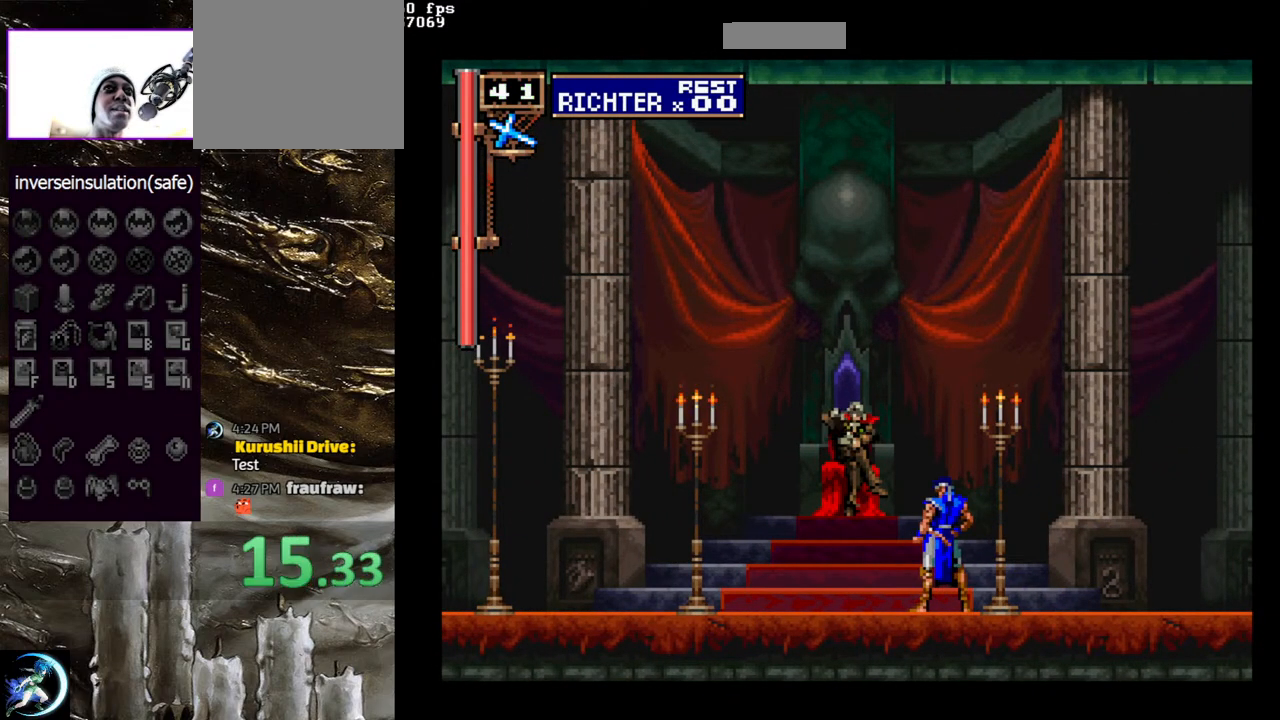
{"buttons": [], "left_stick": "center", "right_stick": "center", "events": []}
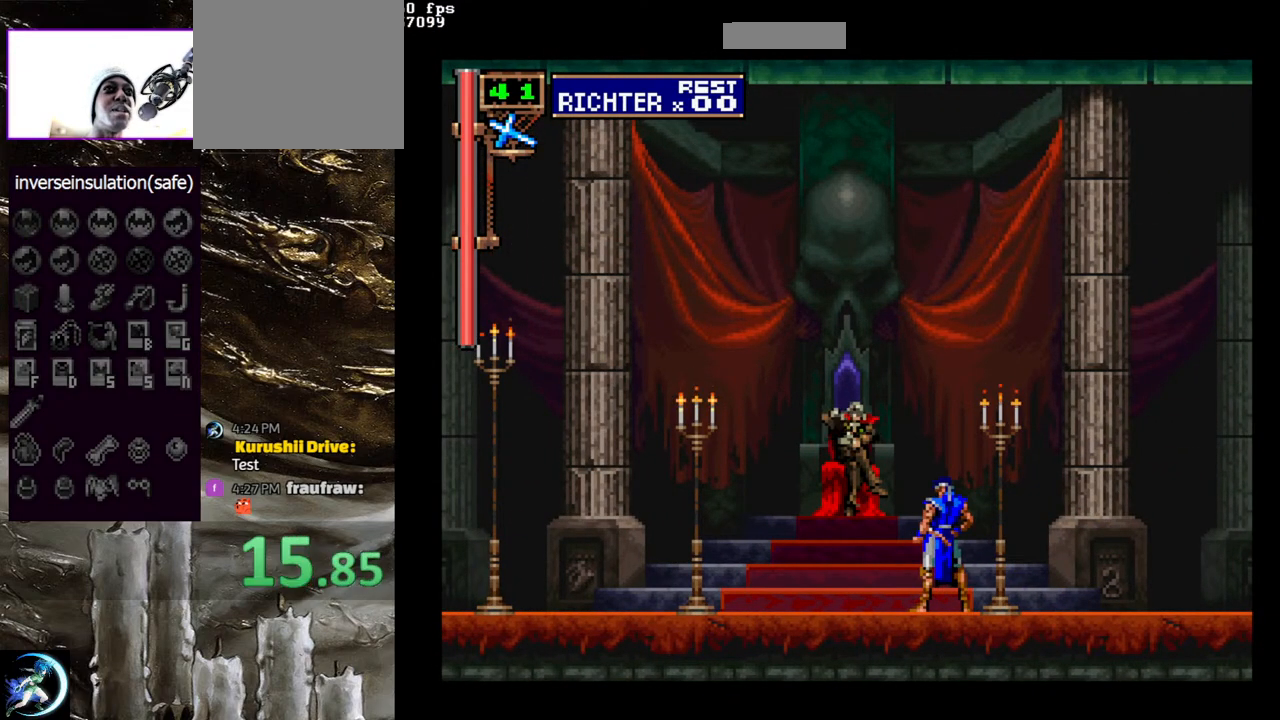
{"buttons": [], "left_stick": "center", "right_stick": "center", "events": []}
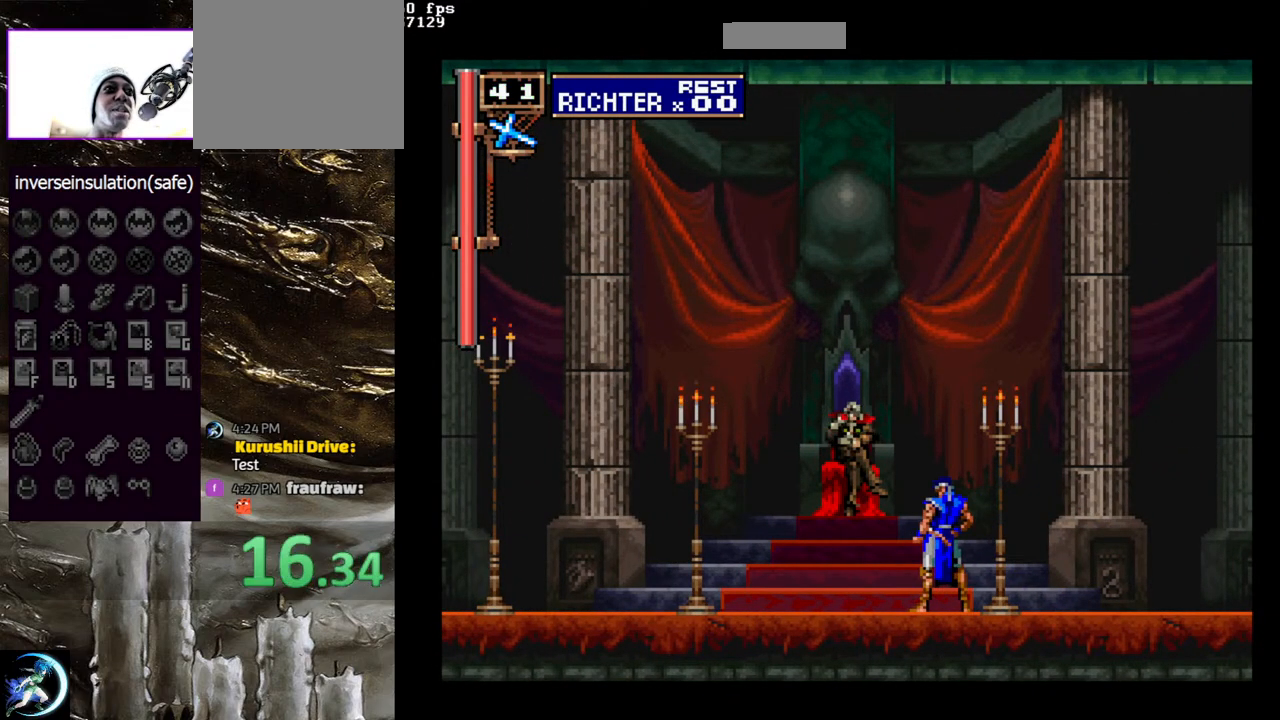
{"buttons": [], "left_stick": "center", "right_stick": "center", "events": []}
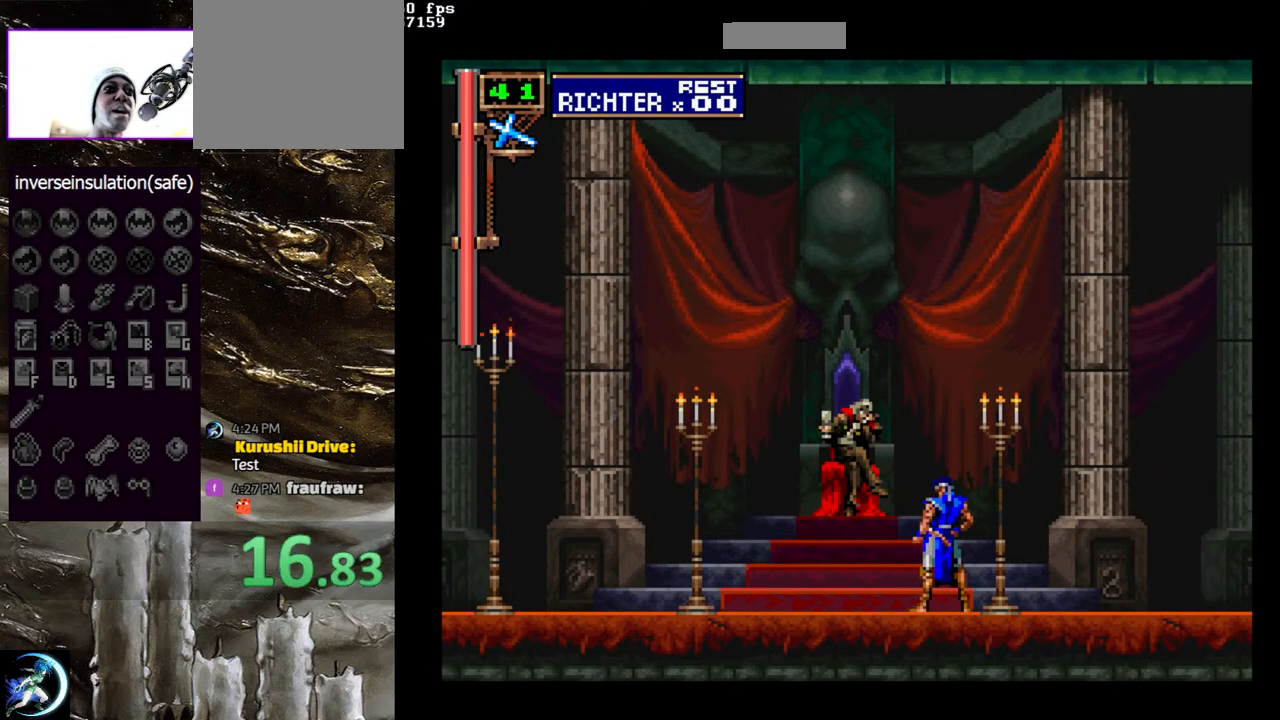
{"buttons": [], "left_stick": "center", "right_stick": "center", "events": []}
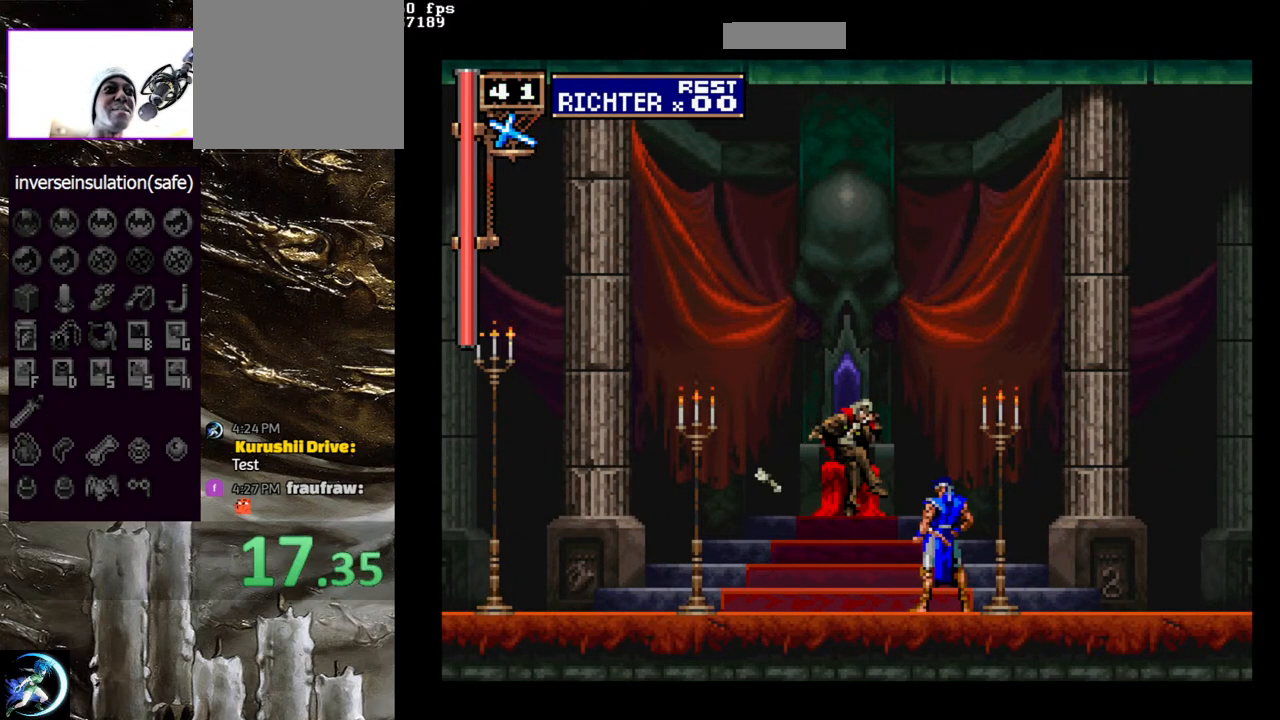
{"buttons": [], "left_stick": "center", "right_stick": "center", "events": [[400, "DPAD_LEFT", "down"], [467, "DPAD_LEFT", "up"]]}
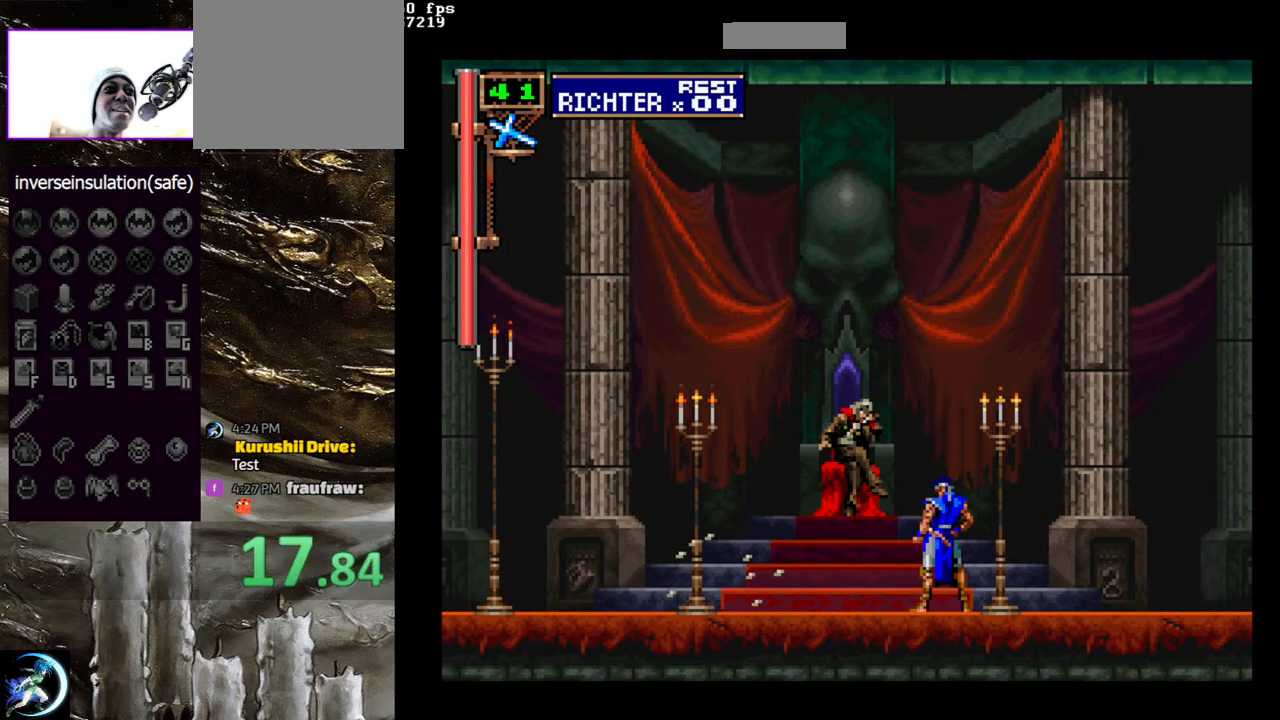
{"buttons": ["DPAD_LEFT"], "left_stick": "center", "right_stick": "center", "events": [[33, "DPAD_LEFT", "down"]]}
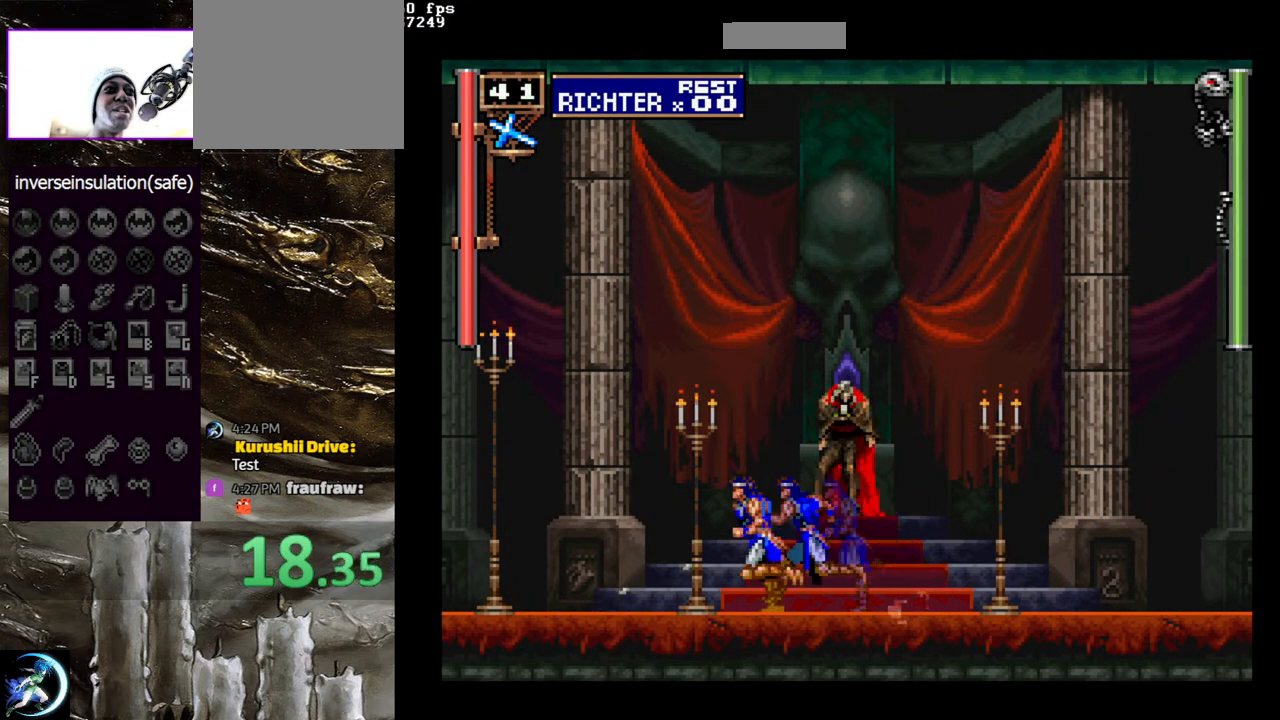
{"buttons": [], "left_stick": "center", "right_stick": "center", "events": [[317, "DPAD_LEFT", "up"], [317, "SQUARE", "down"], [450, "SQUARE", "up"]]}
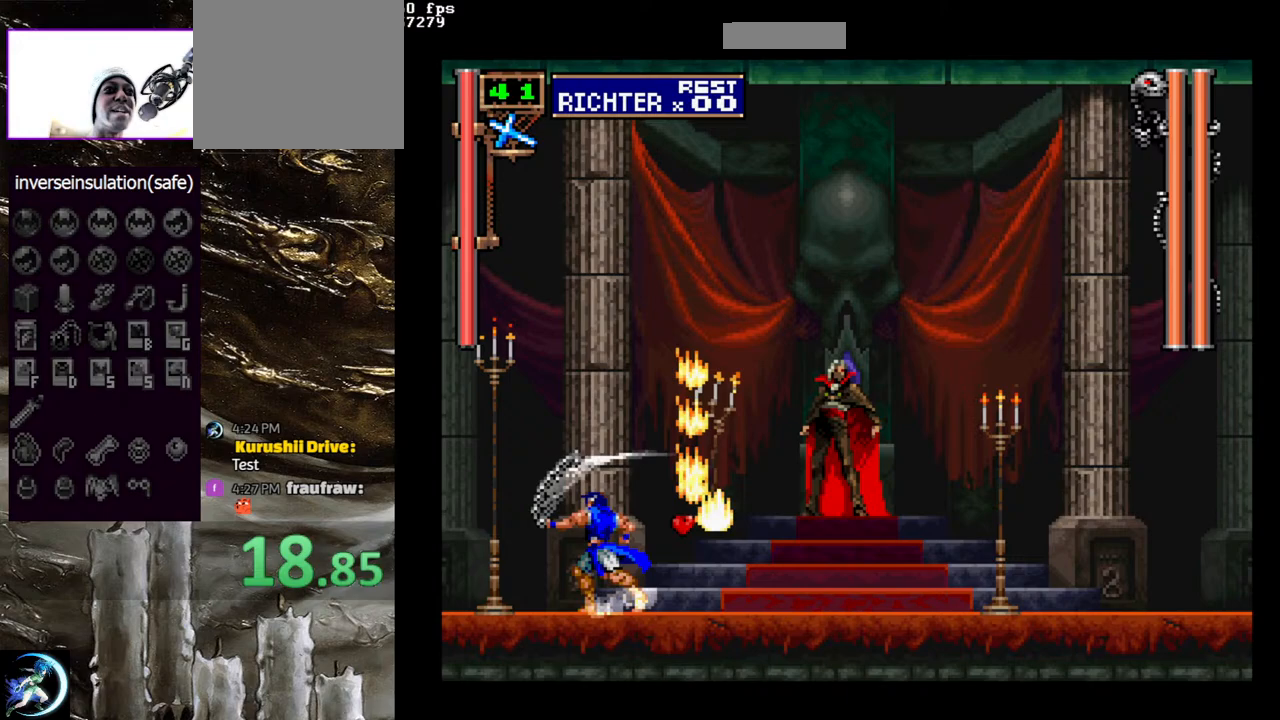
{"buttons": ["DPAD_LEFT"], "left_stick": "center", "right_stick": "center", "events": [[200, "DPAD_LEFT", "down"]]}
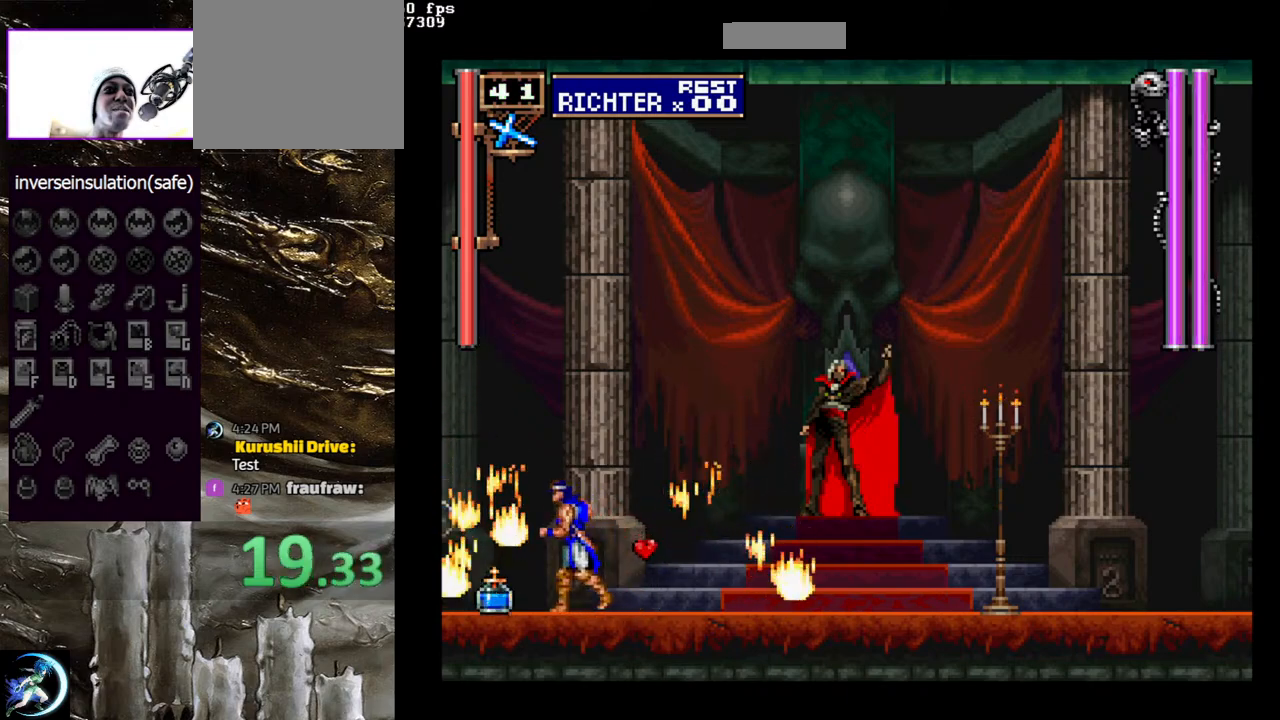
{"buttons": [], "left_stick": "center", "right_stick": "center", "events": [[217, "DPAD_LEFT", "up"], [300, "DPAD_UP", "down"], [317, "SQUARE", "down"], [400, "DPAD_UP", "up"], [450, "SQUARE", "up"]]}
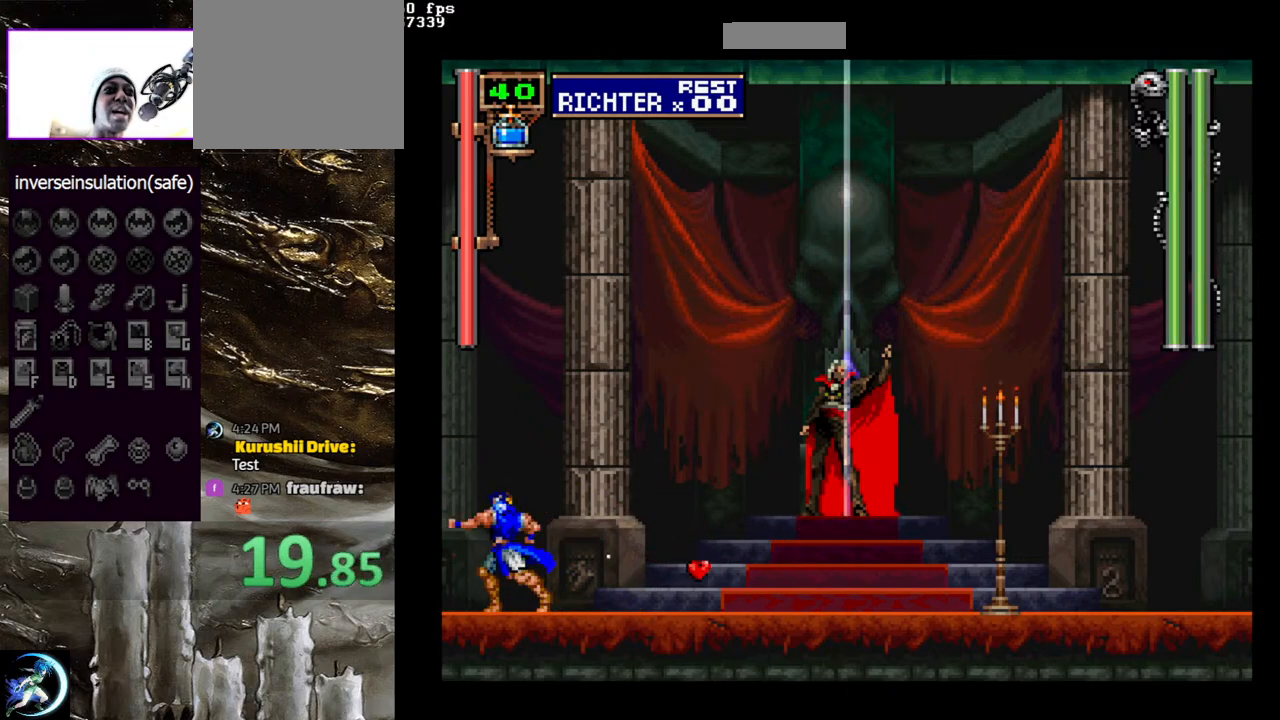
{"buttons": ["SQUARE", "DPAD_UP"], "left_stick": "center", "right_stick": "center", "events": [[250, "DPAD_UP", "down"], [317, "SQUARE", "down"], [383, "SQUARE", "up"], [450, "SQUARE", "down"]]}
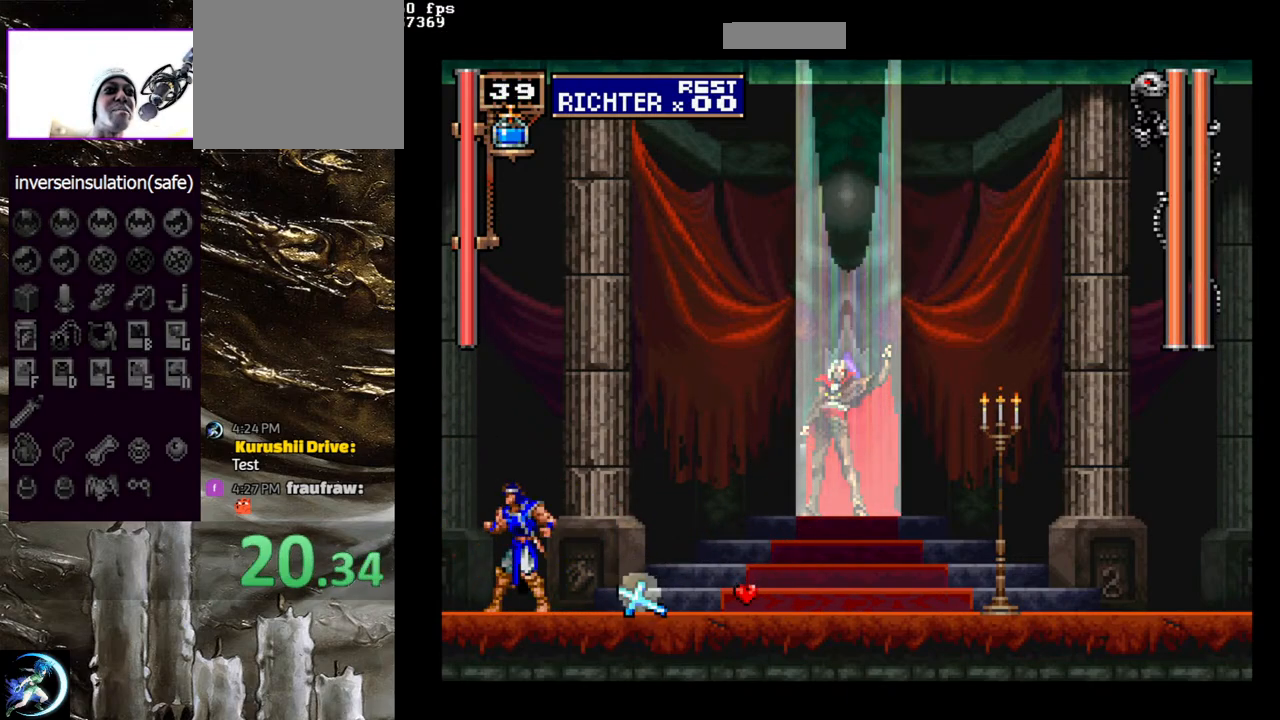
{"buttons": ["SQUARE", "DPAD_UP"], "left_stick": "center", "right_stick": "center", "events": [[17, "SQUARE", "up"], [100, "SQUARE", "down"], [183, "SQUARE", "up"], [267, "SQUARE", "down"], [367, "SQUARE", "up"], [450, "SQUARE", "down"]]}
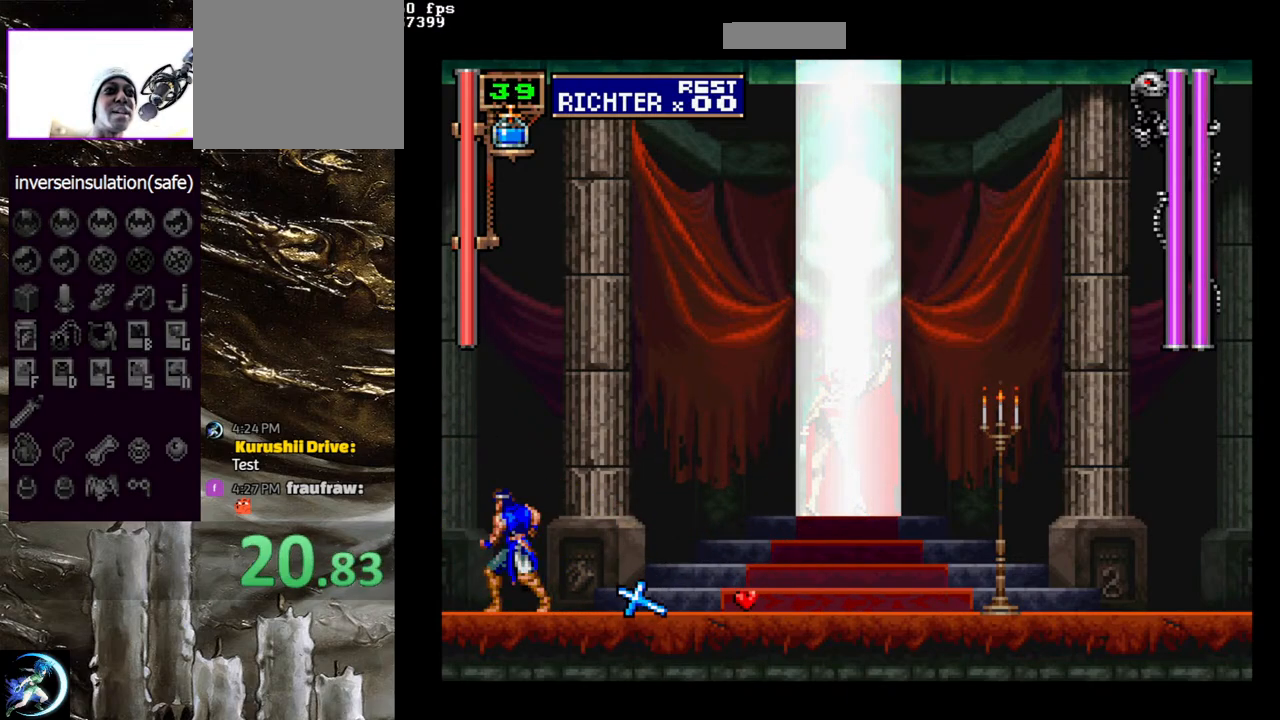
{"buttons": ["SQUARE", "DPAD_UP"], "left_stick": "center", "right_stick": "center", "events": [[33, "SQUARE", "up"], [117, "SQUARE", "down"], [183, "SQUARE", "up"], [250, "SQUARE", "down"], [367, "SQUARE", "up"], [433, "SQUARE", "down"]]}
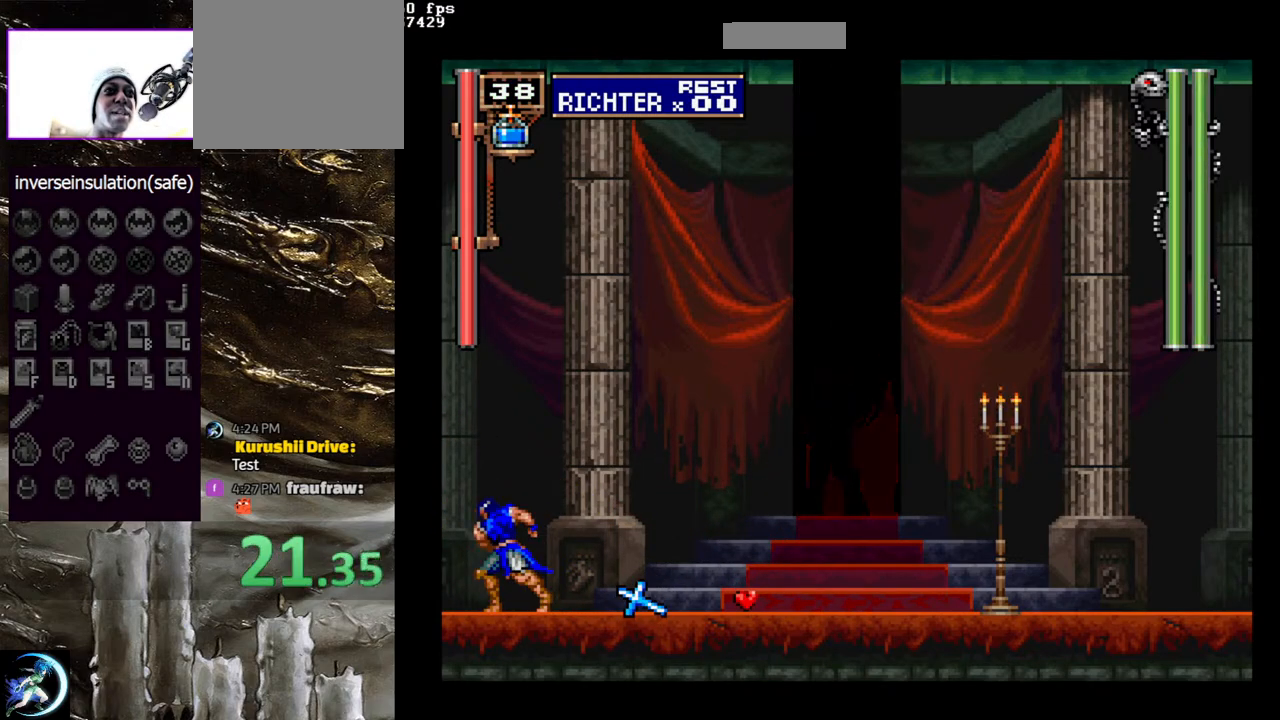
{"buttons": ["SQUARE", "DPAD_UP"], "left_stick": "center", "right_stick": "center", "events": [[50, "SQUARE", "up"], [200, "SQUARE", "down"], [283, "SQUARE", "up"], [350, "SQUARE", "down"], [433, "SQUARE", "up"], [500, "SQUARE", "down"]]}
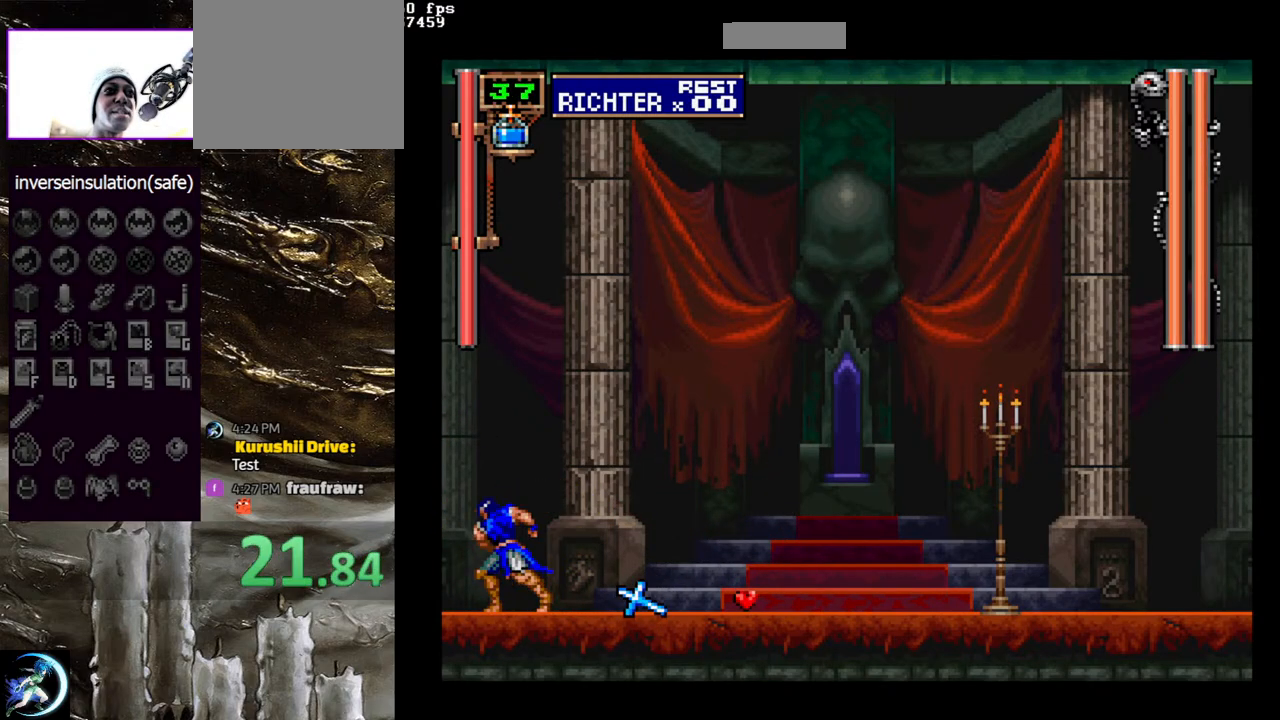
{"buttons": ["DPAD_RIGHT"], "left_stick": "center", "right_stick": "center", "events": [[83, "SQUARE", "up"], [150, "DPAD_UP", "up"], [417, "DPAD_RIGHT", "down"]]}
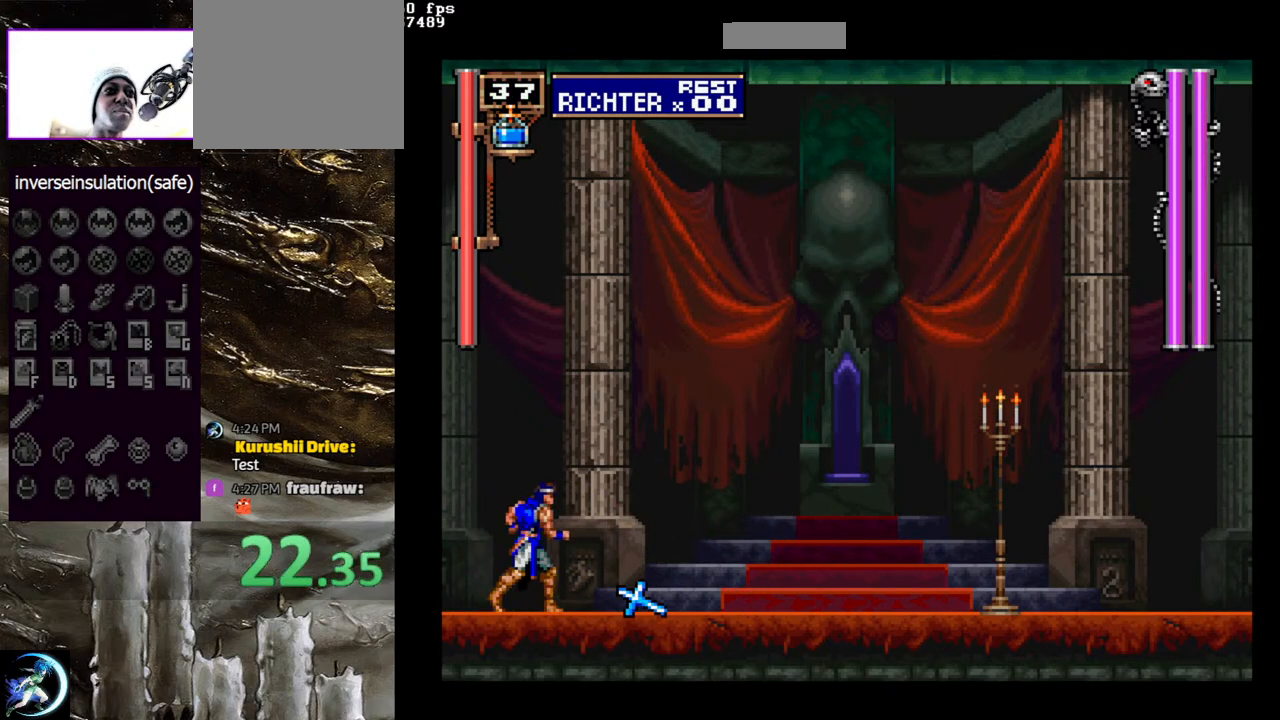
{"buttons": [], "left_stick": "center", "right_stick": "center", "events": [[317, "DPAD_RIGHT", "up"]]}
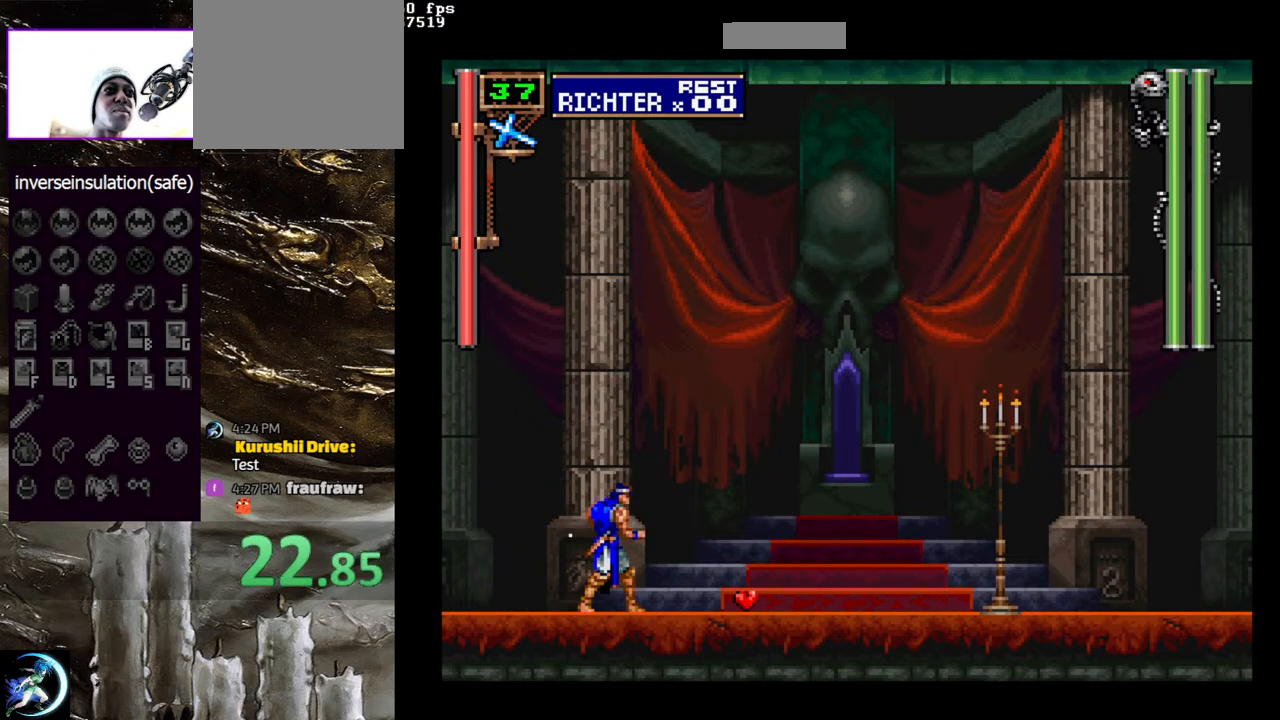
{"buttons": [], "left_stick": "center", "right_stick": "center", "events": [[433, "DPAD_LEFT", "down"], [500, "DPAD_LEFT", "up"]]}
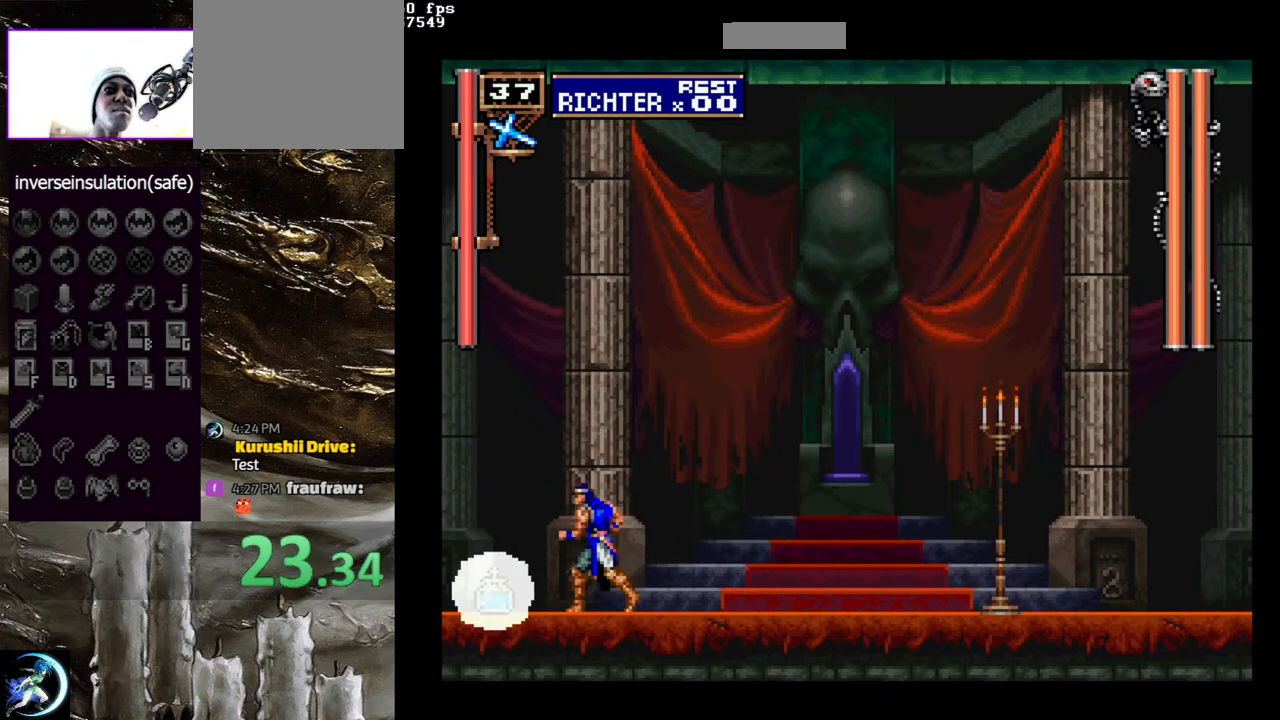
{"buttons": [], "left_stick": "center", "right_stick": "center", "events": []}
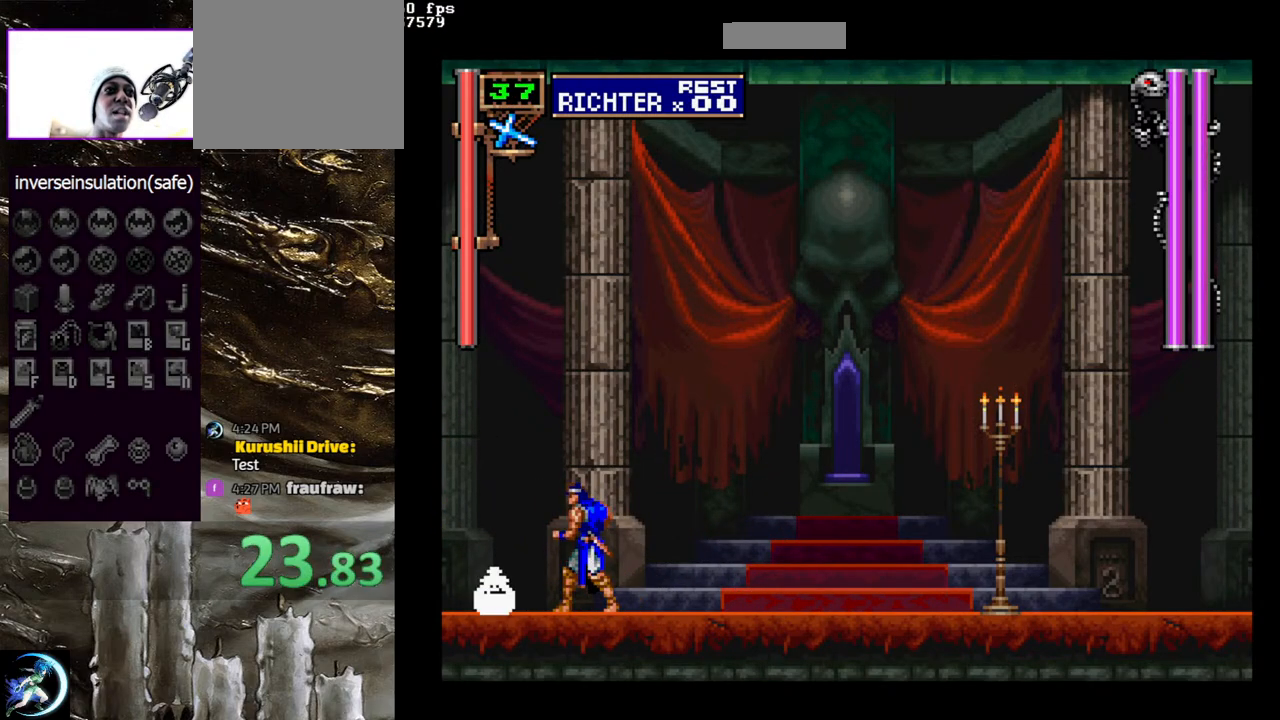
{"buttons": [], "left_stick": "center", "right_stick": "center", "events": []}
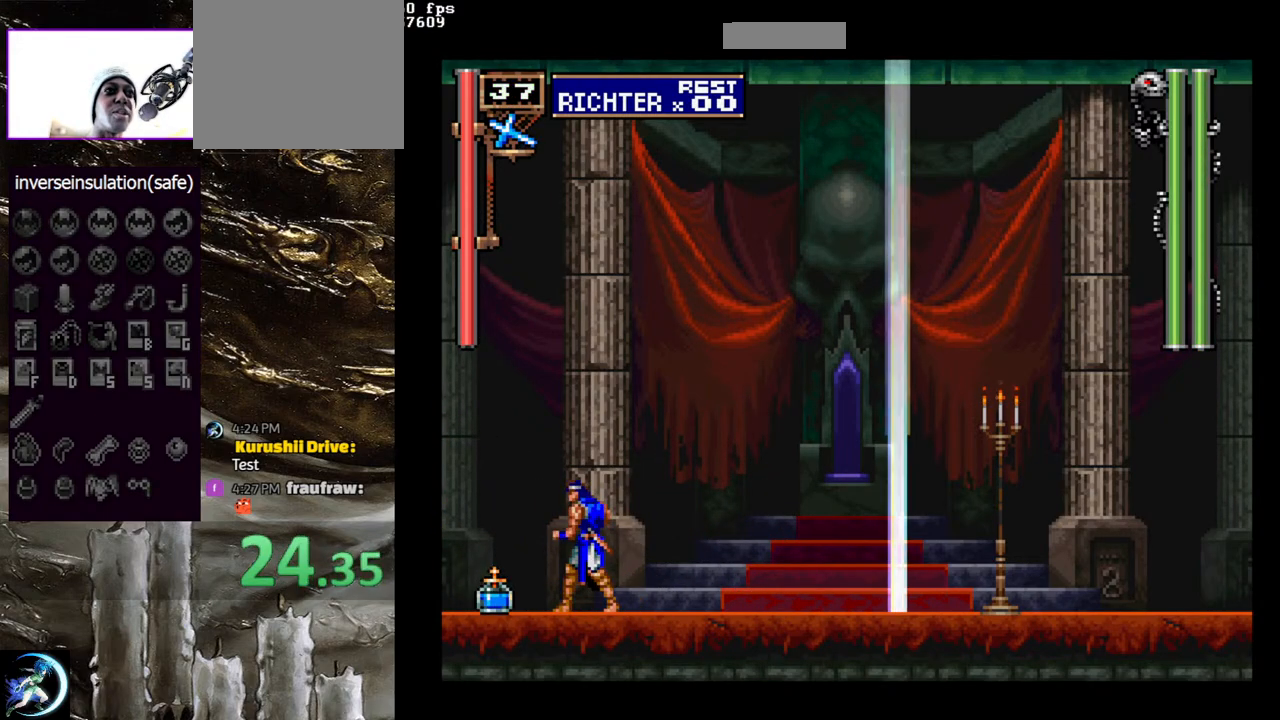
{"buttons": ["DPAD_LEFT"], "left_stick": "center", "right_stick": "center", "events": [[183, "DPAD_LEFT", "down"]]}
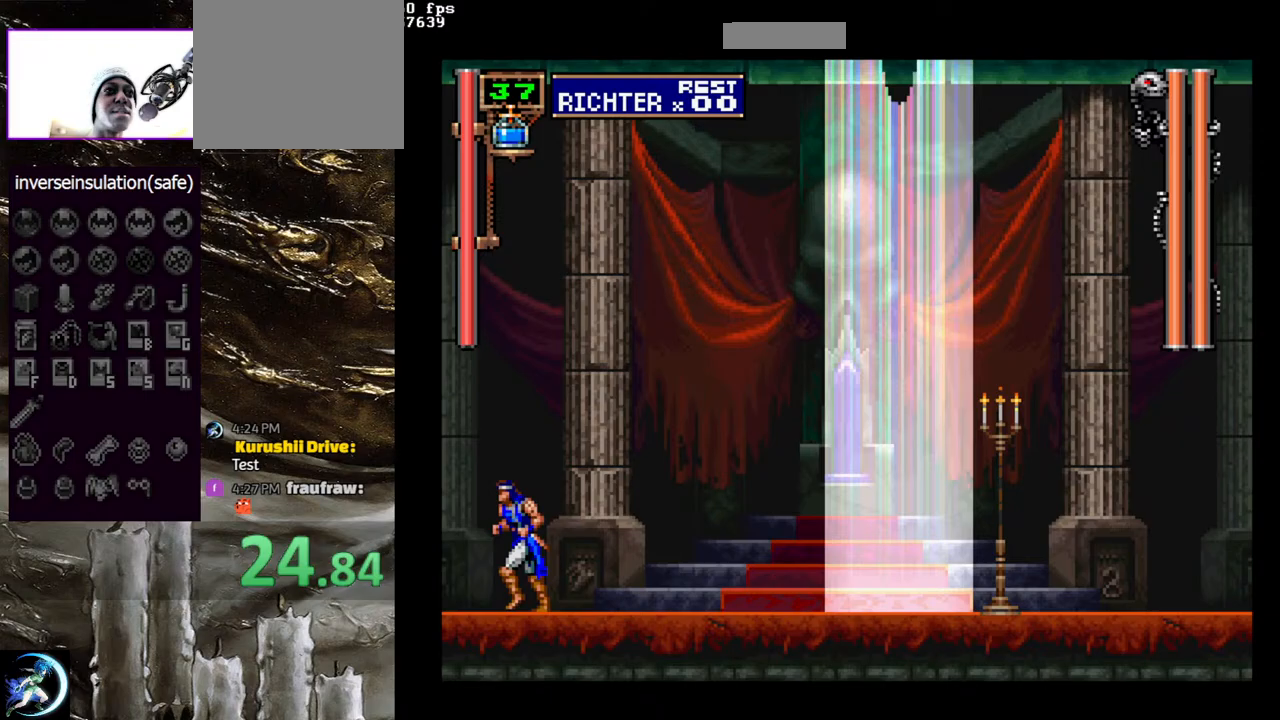
{"buttons": [], "left_stick": "center", "right_stick": "center", "events": [[33, "DPAD_LEFT", "up"], [100, "DPAD_RIGHT", "down"], [233, "TRIANGLE", "down"], [250, "DPAD_RIGHT", "up"], [367, "TRIANGLE", "up"]]}
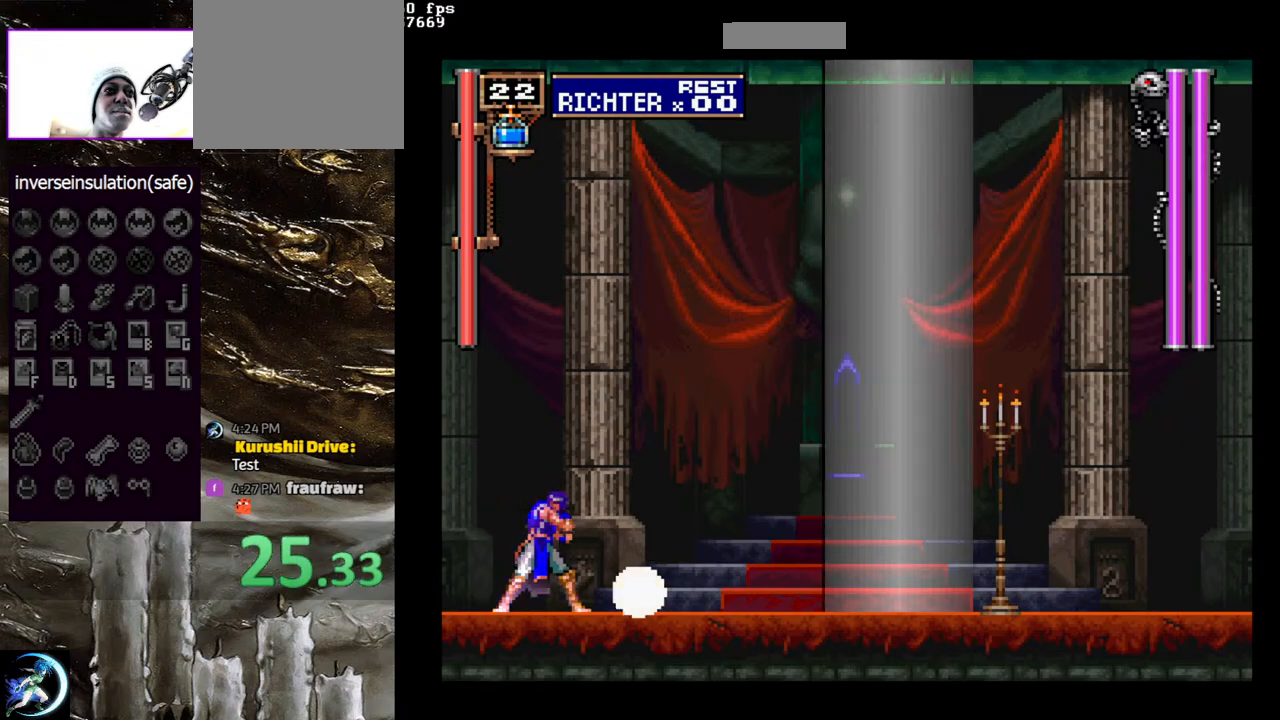
{"buttons": ["SQUARE", "DPAD_UP"], "left_stick": "center", "right_stick": "center", "events": [[350, "DPAD_UP", "down"], [450, "SQUARE", "down"]]}
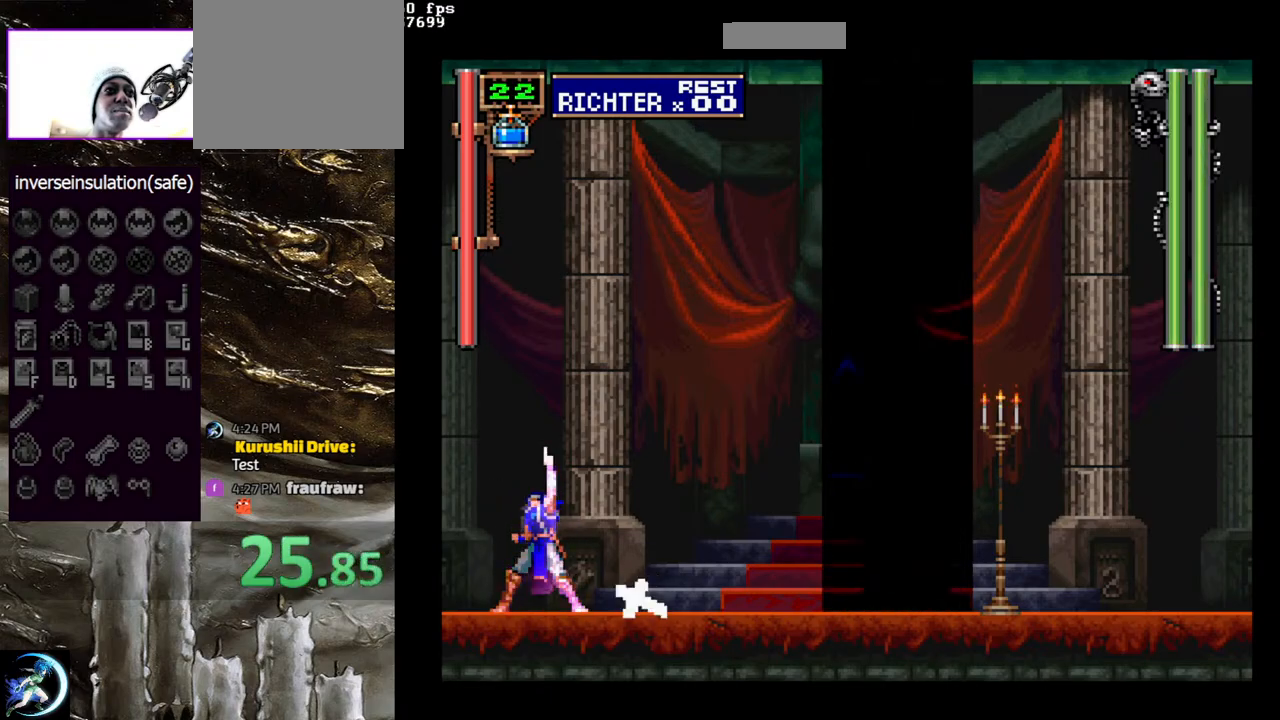
{"buttons": ["SQUARE", "DPAD_UP"], "left_stick": "center", "right_stick": "center", "events": [[17, "SQUARE", "up"], [100, "SQUARE", "down"], [150, "SQUARE", "up"], [233, "SQUARE", "down"], [317, "SQUARE", "up"], [433, "SQUARE", "down"]]}
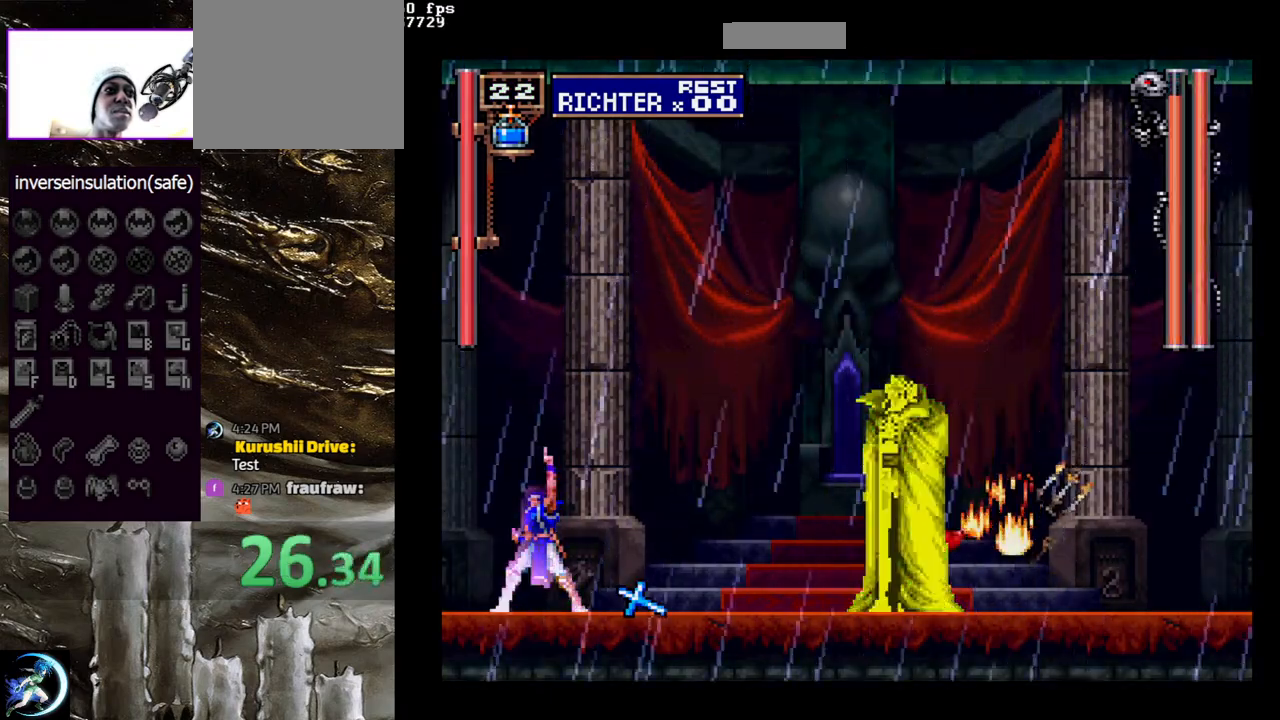
{"buttons": ["SQUARE", "DPAD_UP"], "left_stick": "center", "right_stick": "center", "events": [[17, "SQUARE", "up"], [100, "SQUARE", "down"], [183, "SQUARE", "up"], [267, "SQUARE", "down"], [350, "SQUARE", "up"], [433, "SQUARE", "down"]]}
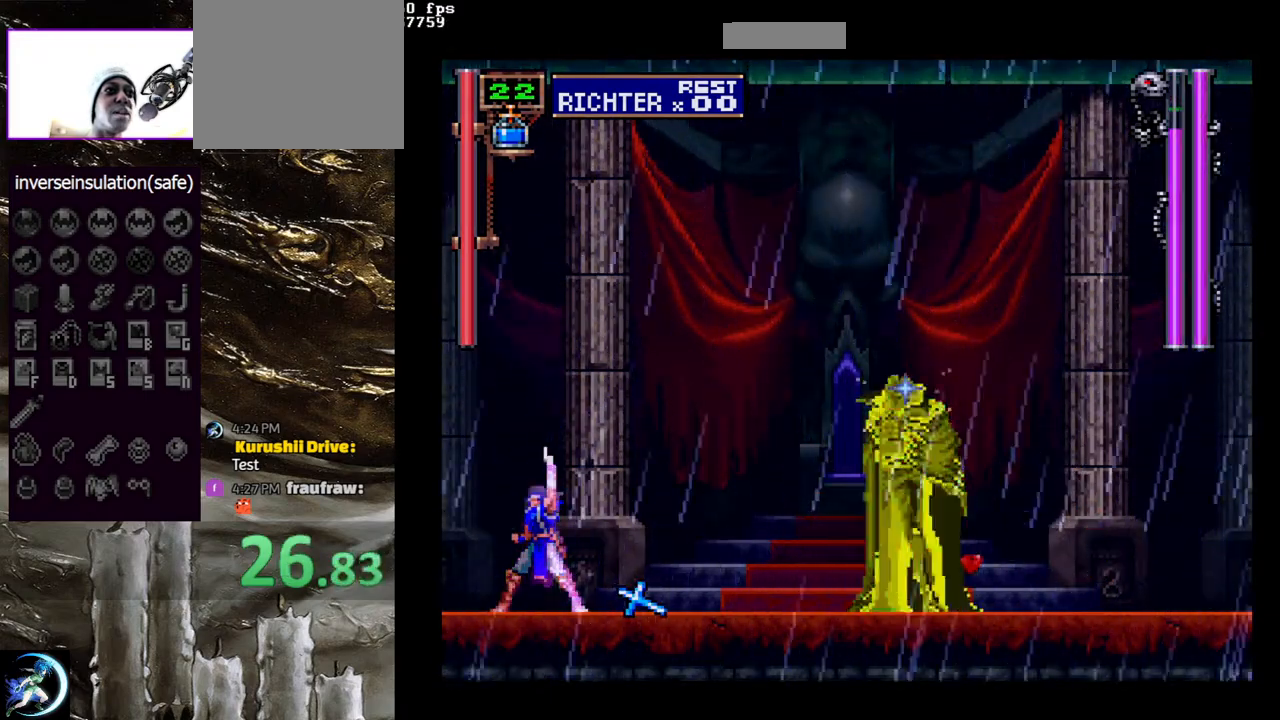
{"buttons": ["DPAD_UP"], "left_stick": "center", "right_stick": "center", "events": [[33, "SQUARE", "up"], [100, "SQUARE", "down"], [183, "SQUARE", "up"], [267, "SQUARE", "down"], [333, "SQUARE", "up"], [417, "SQUARE", "down"], [483, "SQUARE", "up"]]}
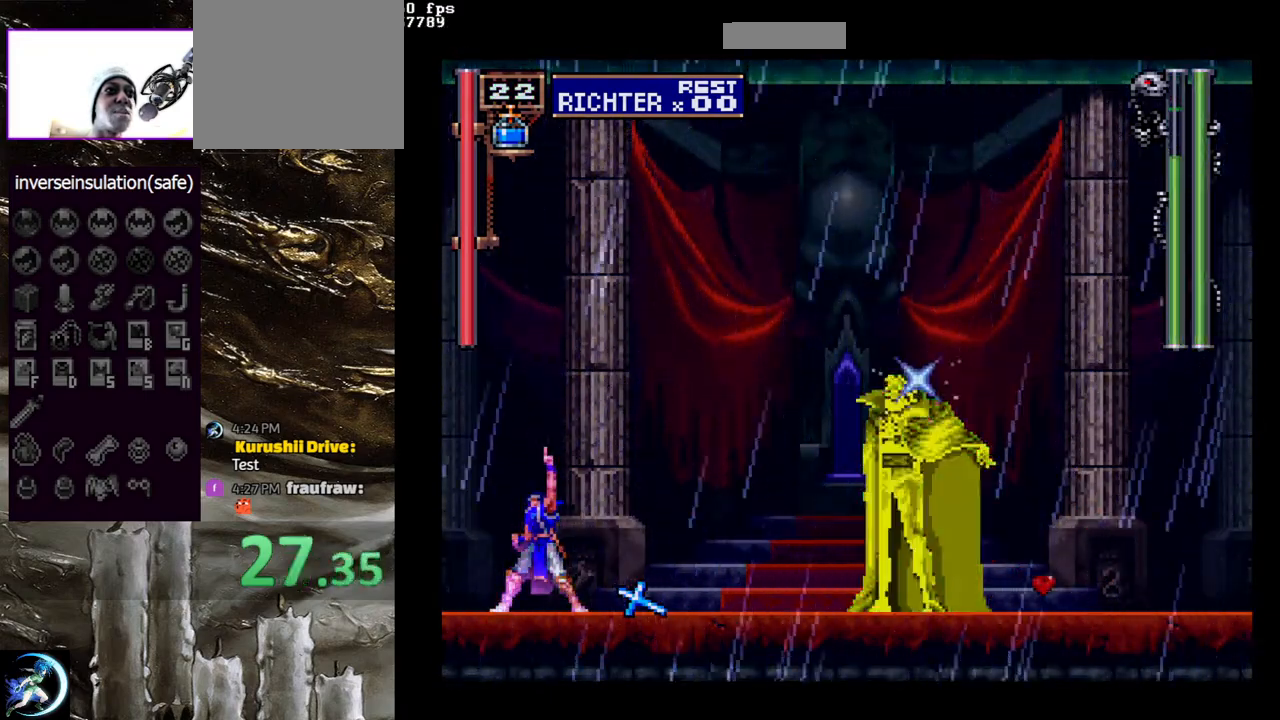
{"buttons": ["DPAD_UP"], "left_stick": "center", "right_stick": "center", "events": [[67, "SQUARE", "down"], [150, "SQUARE", "up"], [267, "SQUARE", "down"], [317, "SQUARE", "up"], [417, "SQUARE", "down"], [467, "SQUARE", "up"]]}
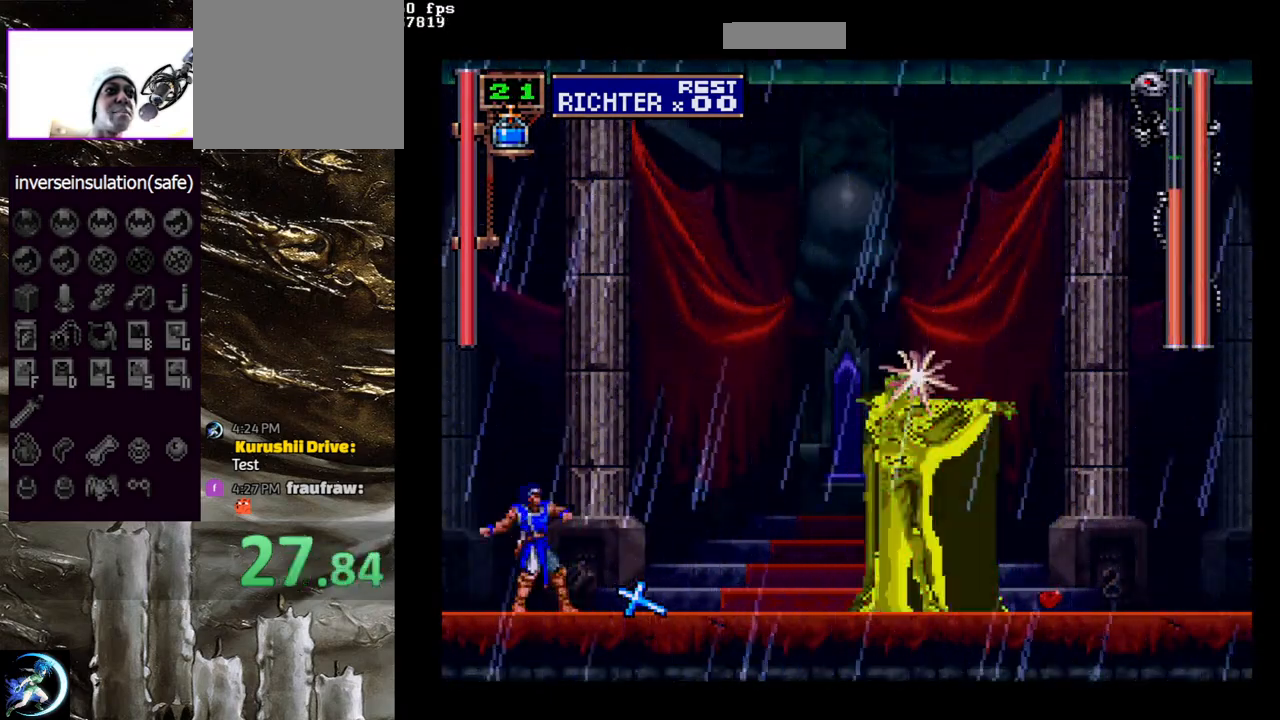
{"buttons": ["SQUARE"], "left_stick": "center", "right_stick": "center", "events": [[50, "SQUARE", "down"], [150, "SQUARE", "up"], [200, "SQUARE", "down"], [300, "SQUARE", "up"], [317, "DPAD_UP", "up"], [433, "SQUARE", "down"]]}
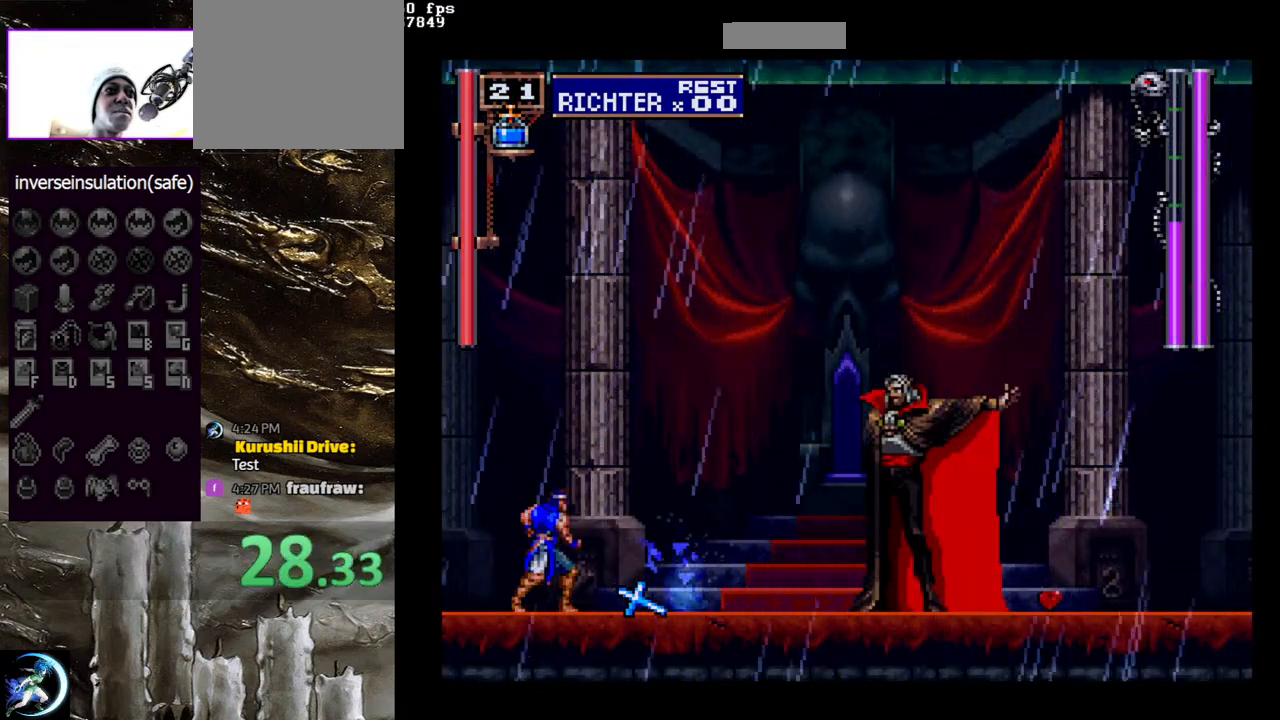
{"buttons": ["SQUARE"], "left_stick": "center", "right_stick": "center", "events": [[33, "SQUARE", "up"], [100, "SQUARE", "down"], [217, "SQUARE", "up"], [283, "SQUARE", "down"], [383, "SQUARE", "up"], [450, "SQUARE", "down"]]}
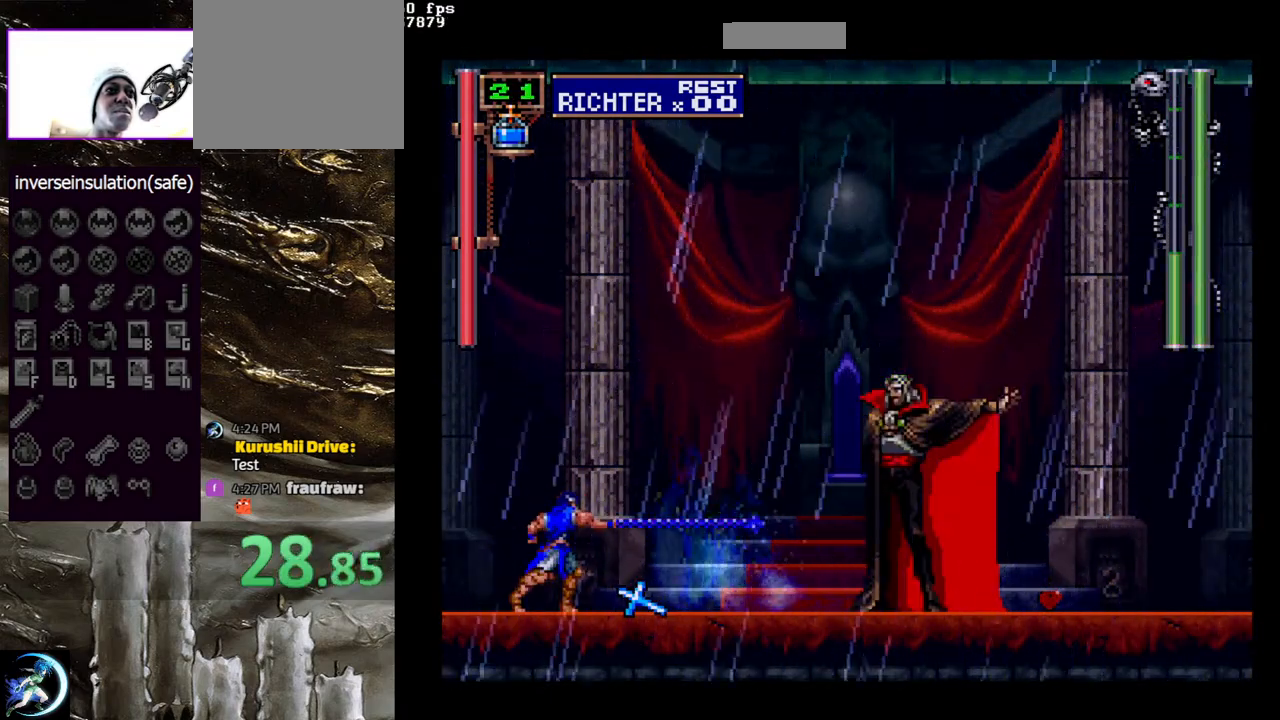
{"buttons": ["DPAD_RIGHT"], "left_stick": "center", "right_stick": "center", "events": [[33, "SQUARE", "up"], [100, "SQUARE", "down"], [200, "SQUARE", "up"], [250, "SQUARE", "down"], [367, "SQUARE", "up"], [483, "DPAD_RIGHT", "down"]]}